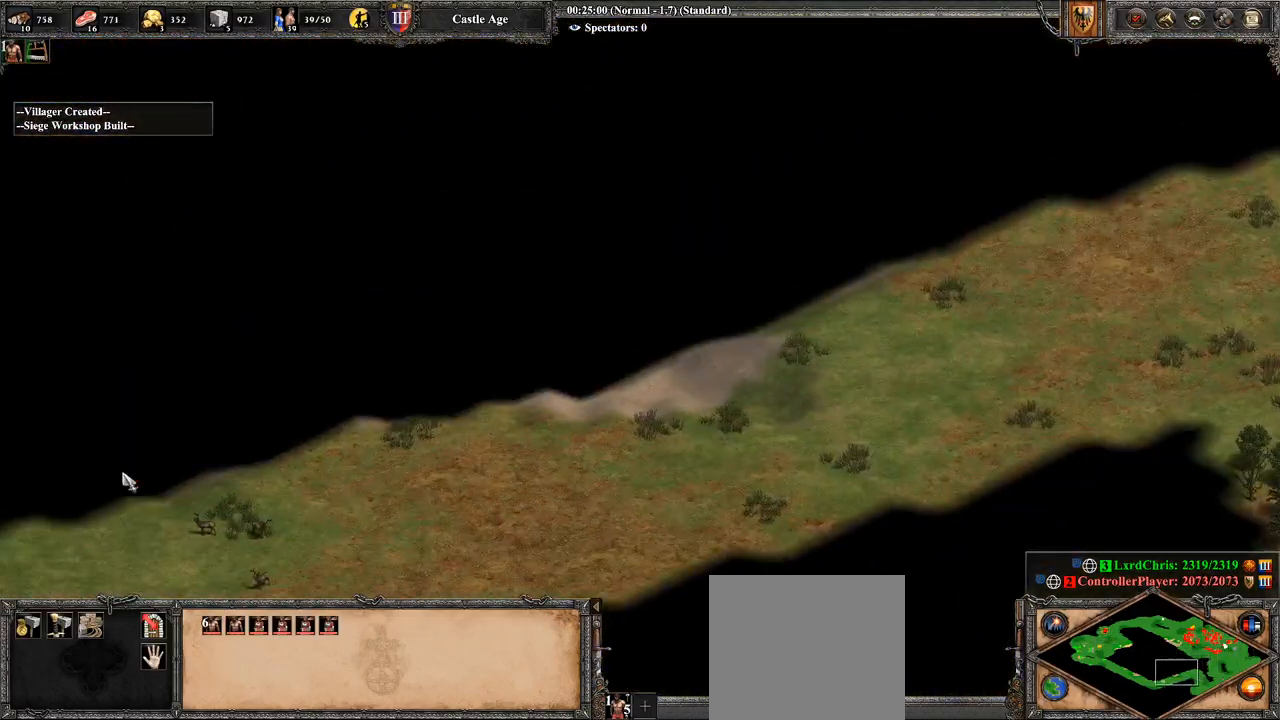
Gameplay with a controller (PlayStation layout); each line is a JSON object with the inputs held at the frame after it. "events" lists button and stick changes between this image and that frame as [ms after this image, input, new state], when the widget could be followed in between.
{"buttons": [], "left_stick": "up-right", "right_stick": "up", "events": [[107, "CIRCLE", "up"], [143, "left_stick", "up-right"], [464, "right_stick", "up"]]}
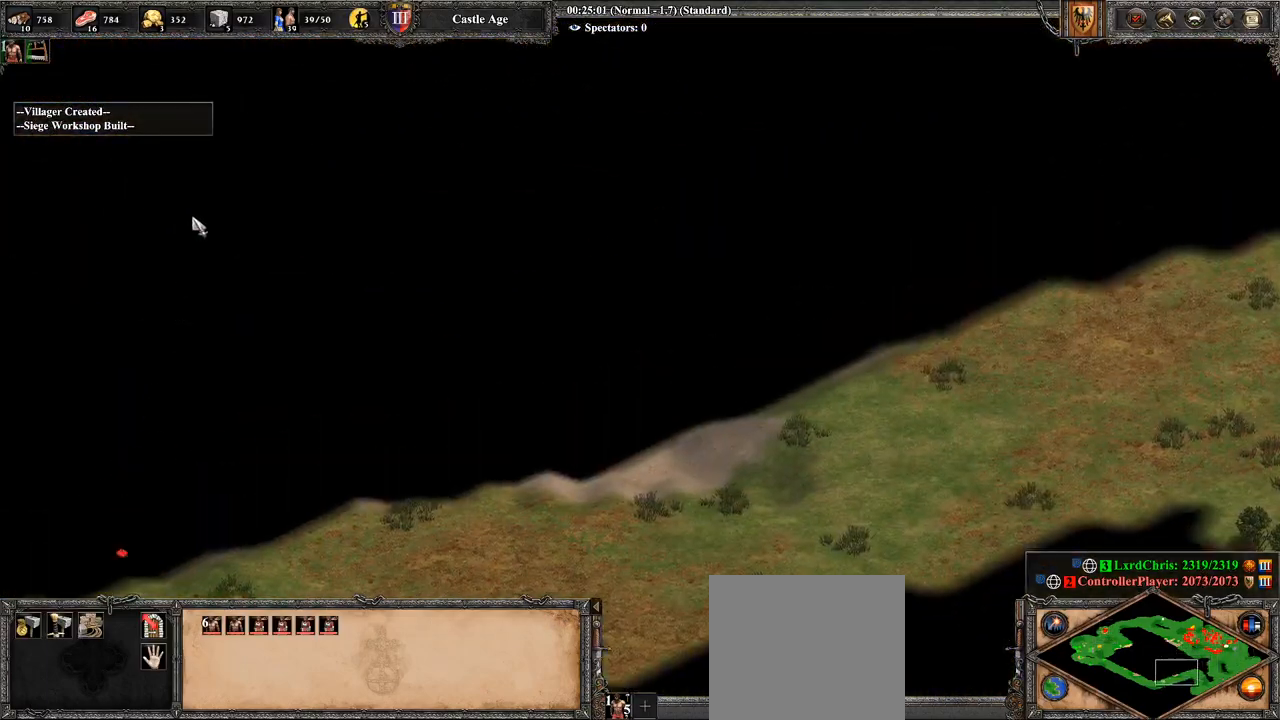
{"buttons": [], "left_stick": "down-right", "right_stick": "center", "events": [[71, "right_stick", "center"], [179, "left_stick", "down-right"], [321, "left_stick", "down"], [500, "left_stick", "down-right"]]}
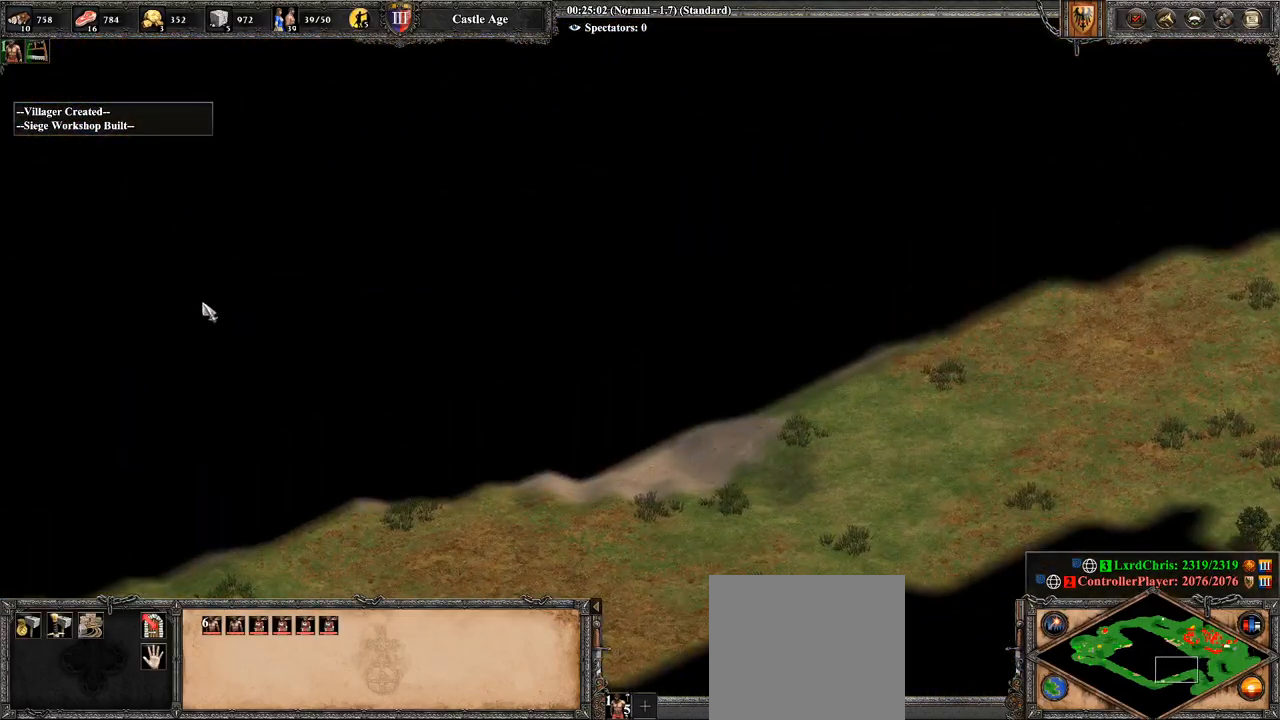
{"buttons": [], "left_stick": "center", "right_stick": "center", "events": [[250, "CIRCLE", "down"], [250, "left_stick", "center"], [393, "CIRCLE", "up"]]}
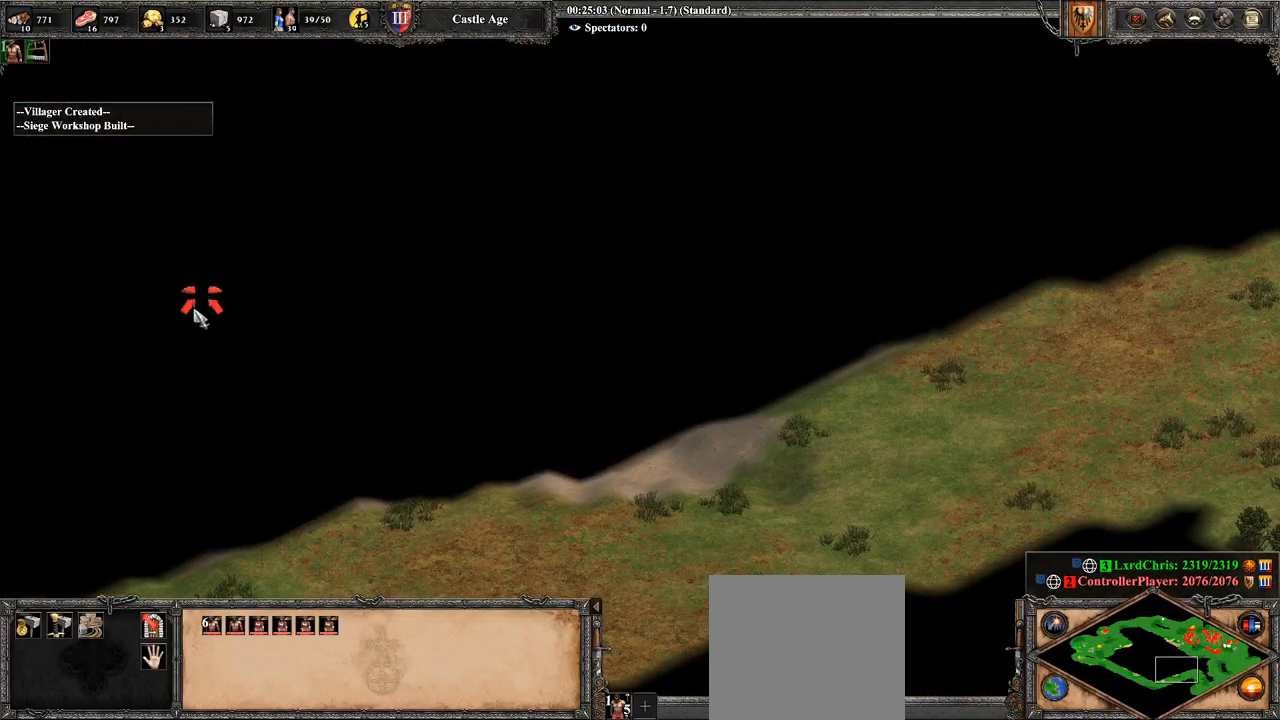
{"buttons": [], "left_stick": "down-right", "right_stick": "center", "events": [[71, "left_stick", "down-left"], [321, "left_stick", "down"], [500, "left_stick", "down-right"]]}
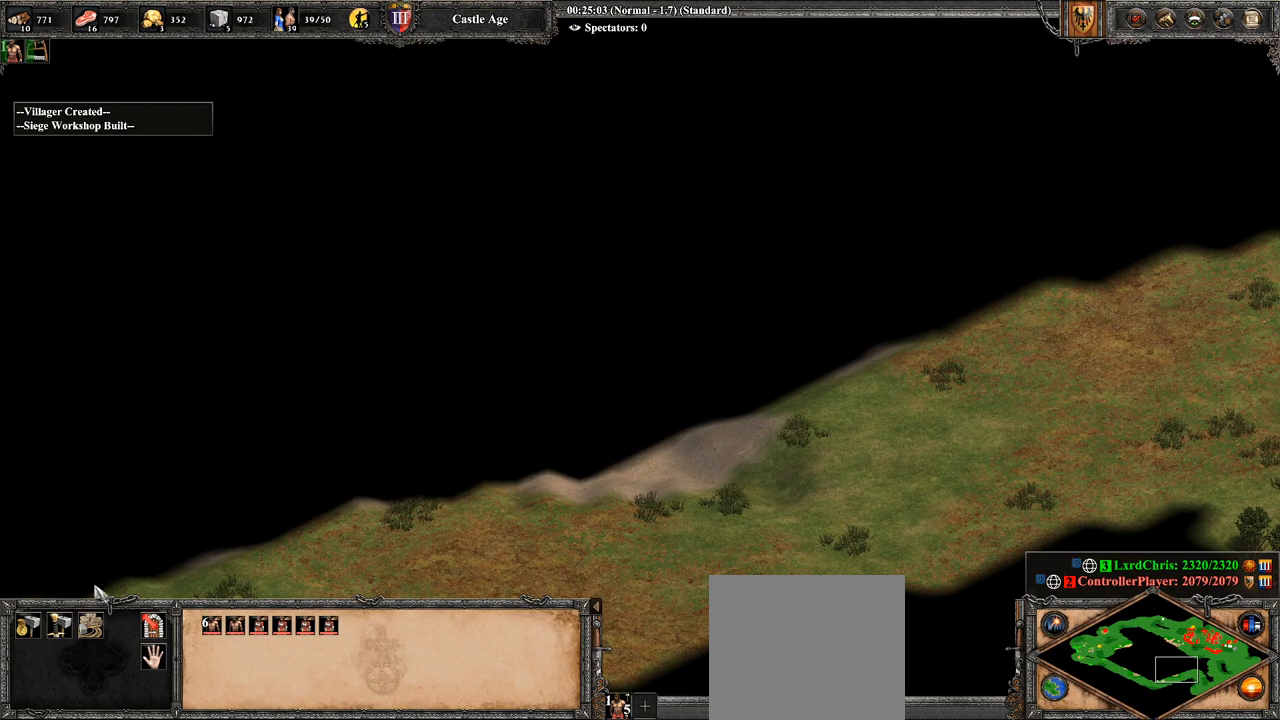
{"buttons": [], "left_stick": "center", "right_stick": "center", "events": [[143, "left_stick", "down"], [250, "left_stick", "center"]]}
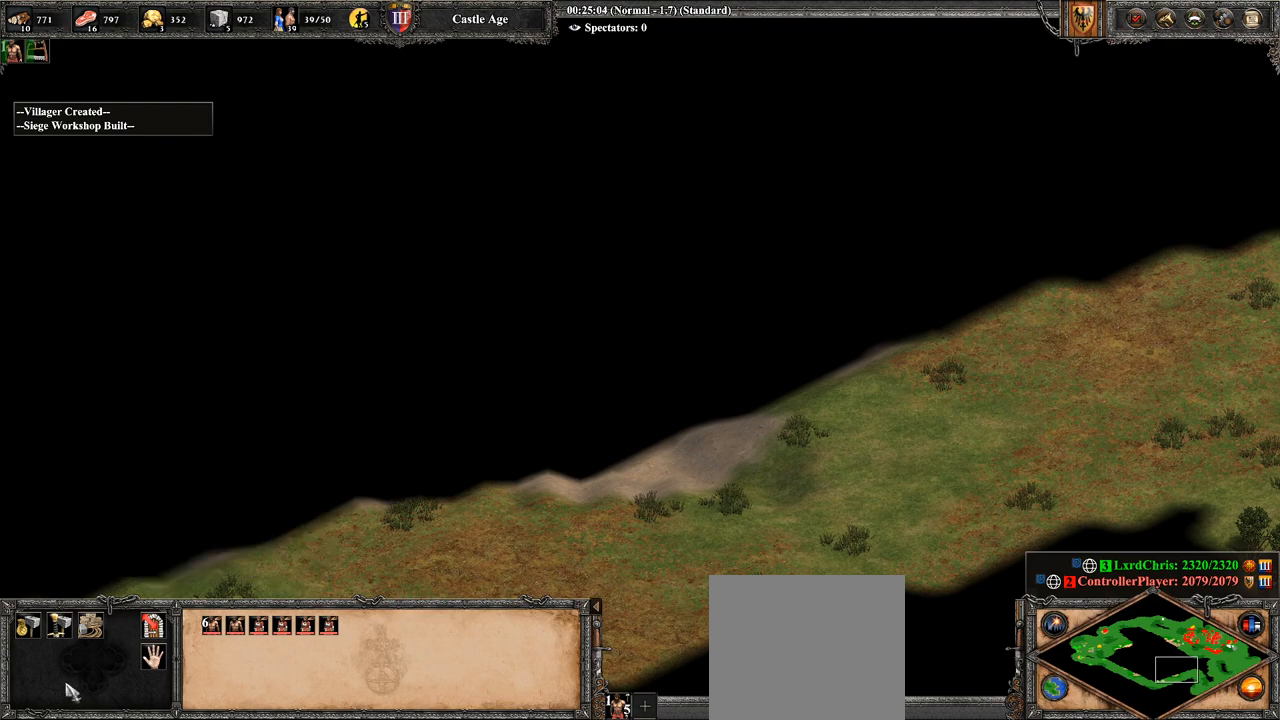
{"buttons": [], "left_stick": "right", "right_stick": "center", "events": [[71, "left_stick", "up-left"], [179, "left_stick", "center"], [393, "left_stick", "right"]]}
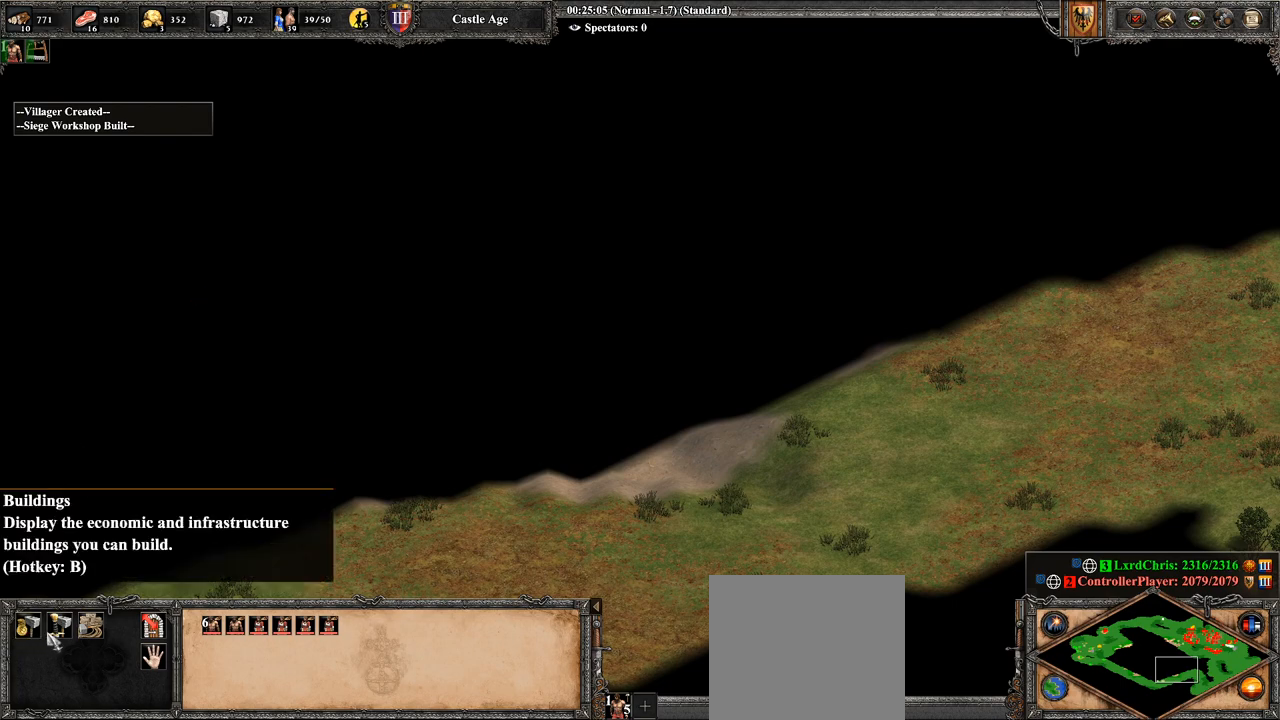
{"buttons": ["CROSS"], "left_stick": "center", "right_stick": "center", "events": [[36, "left_stick", "center"], [429, "CROSS", "down"]]}
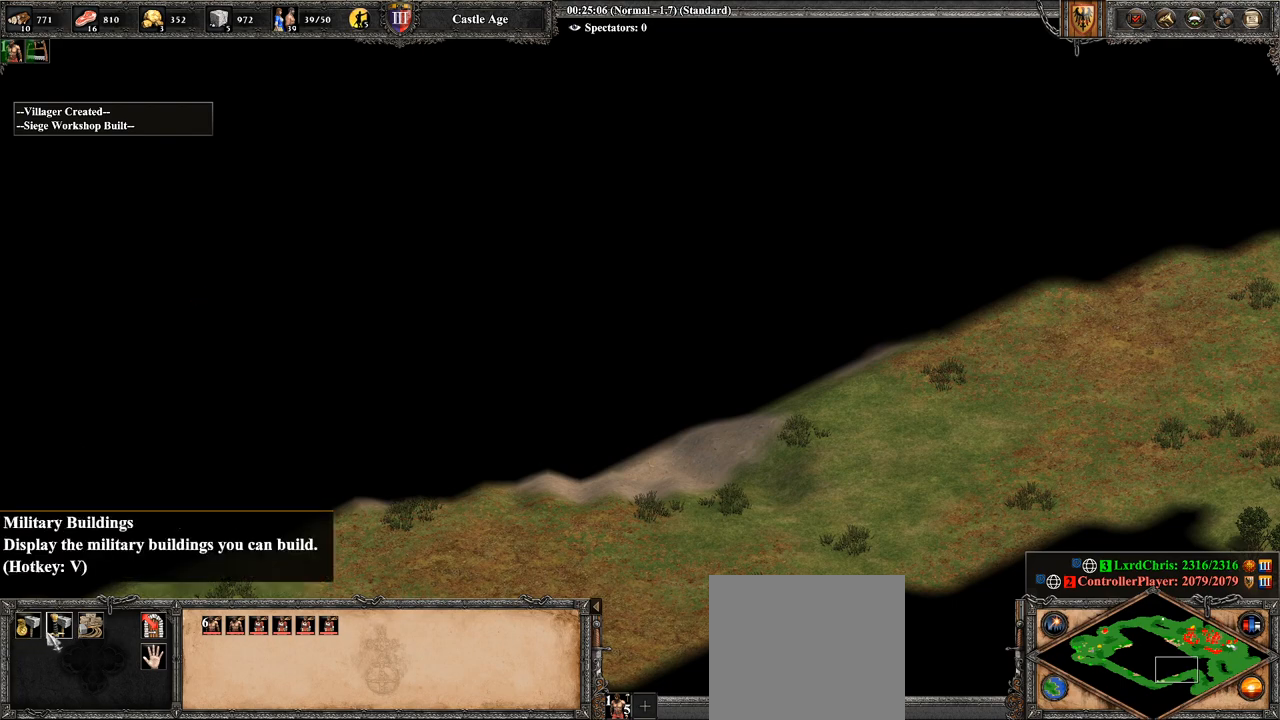
{"buttons": [], "left_stick": "center", "right_stick": "center", "events": [[71, "CROSS", "up"], [250, "left_stick", "right"], [464, "left_stick", "center"]]}
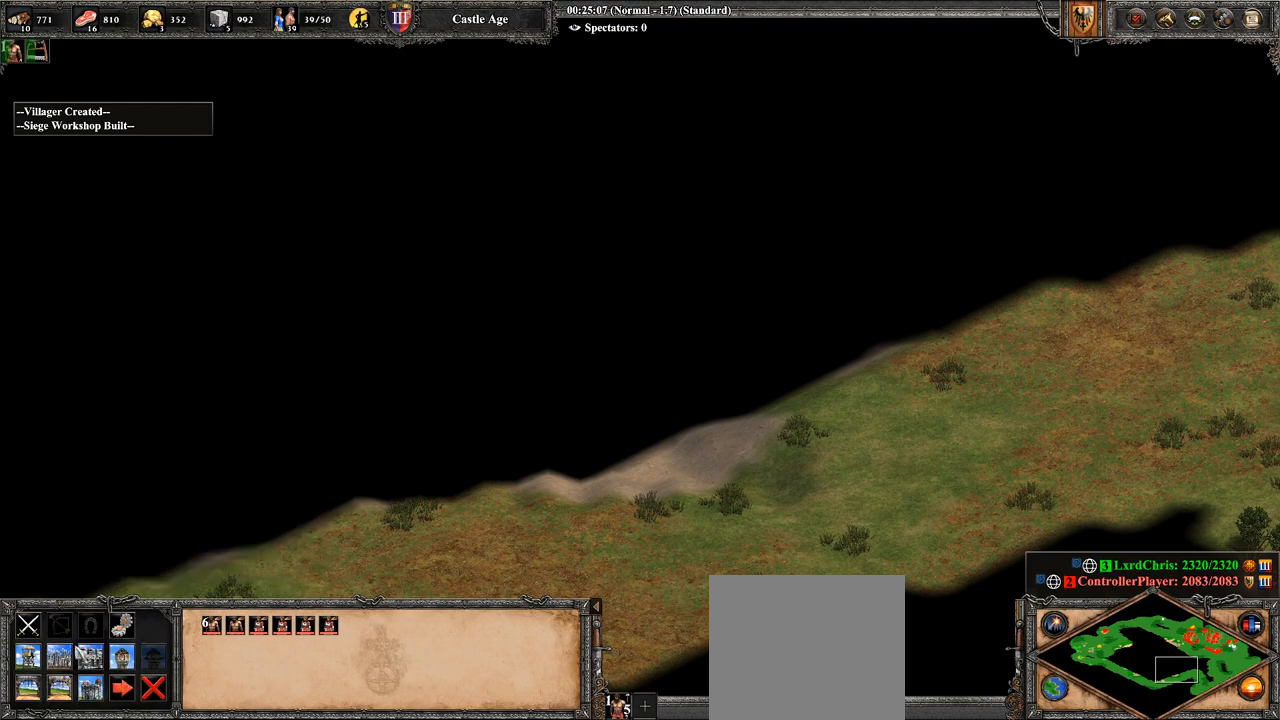
{"buttons": ["CROSS"], "left_stick": "center", "right_stick": "center", "events": [[107, "left_stick", "down-right"], [214, "left_stick", "center"], [464, "CROSS", "down"]]}
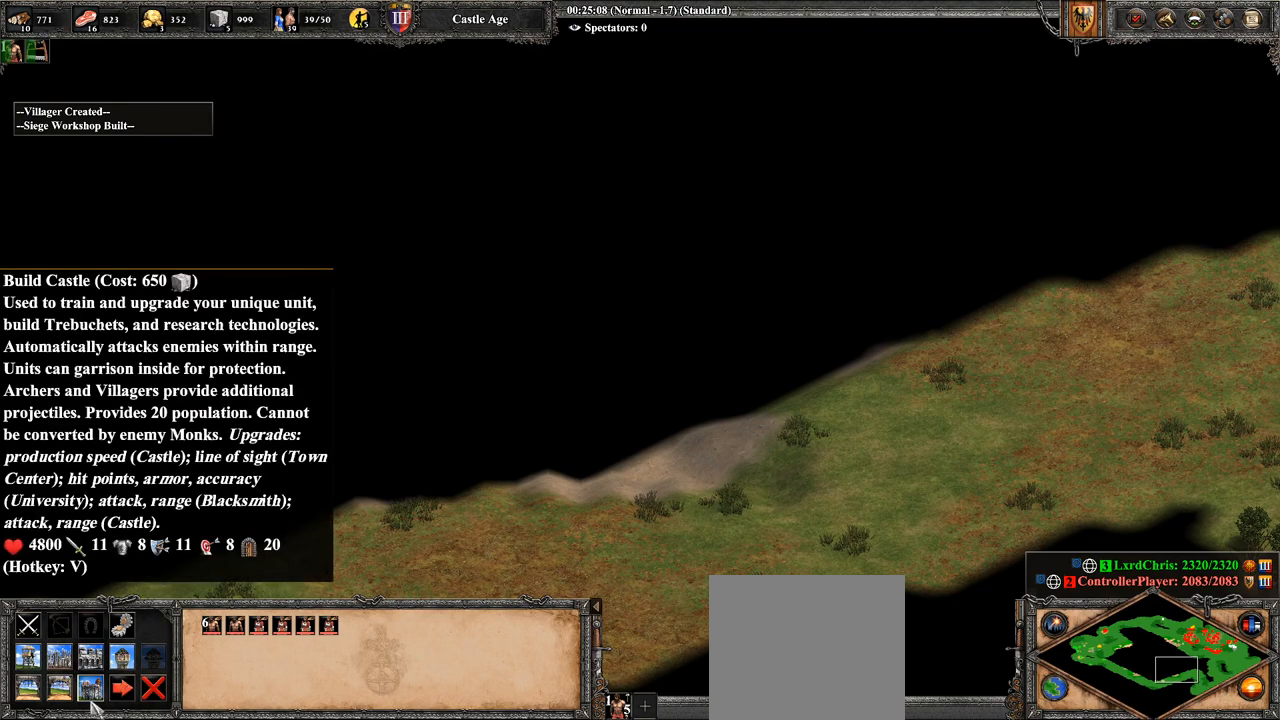
{"buttons": [], "left_stick": "center", "right_stick": "down-left", "events": [[107, "CROSS", "up"], [321, "right_stick", "left"], [429, "right_stick", "down-left"]]}
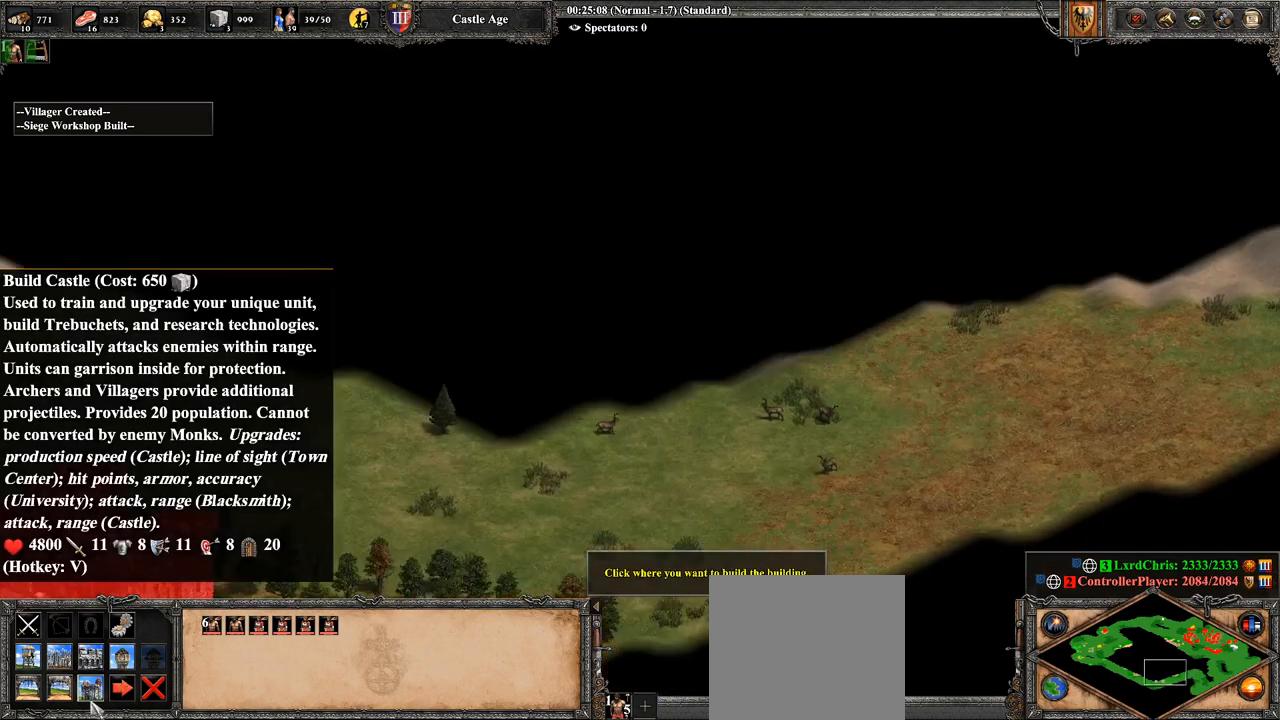
{"buttons": [], "left_stick": "center", "right_stick": "left", "events": [[107, "right_stick", "left"]]}
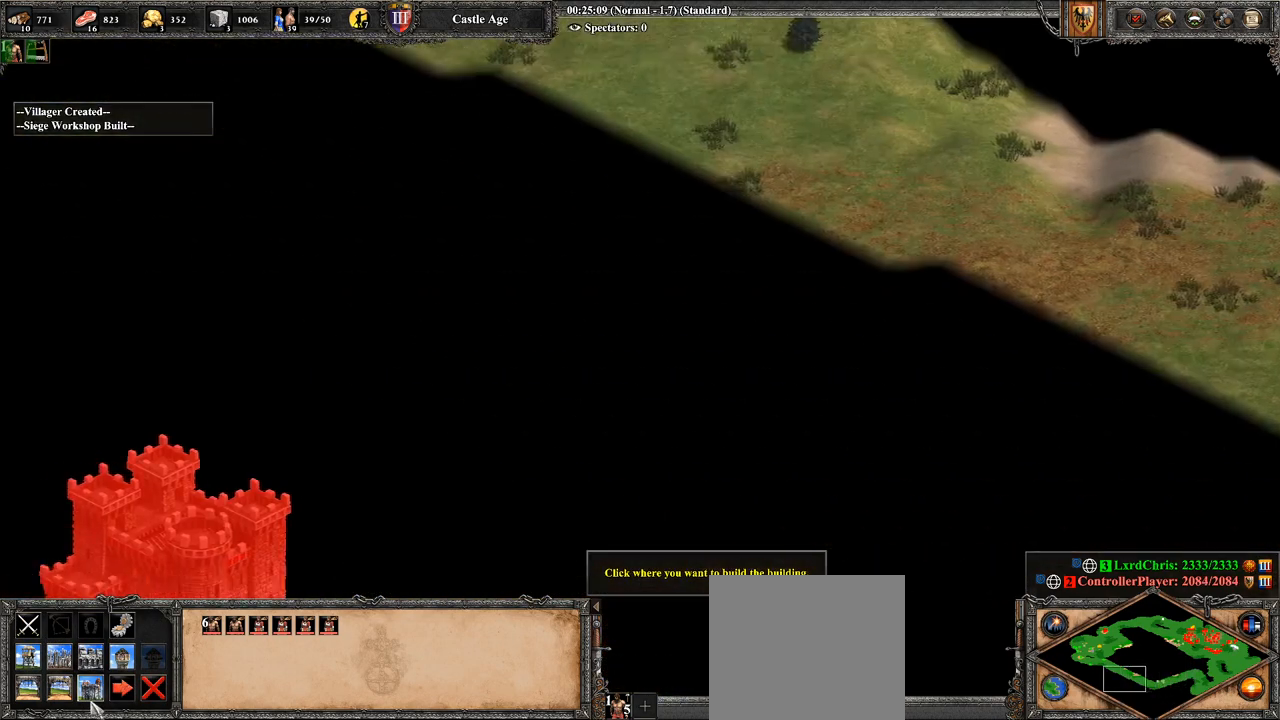
{"buttons": [], "left_stick": "center", "right_stick": "center", "events": [[143, "right_stick", "center"], [250, "right_stick", "up"], [464, "right_stick", "center"]]}
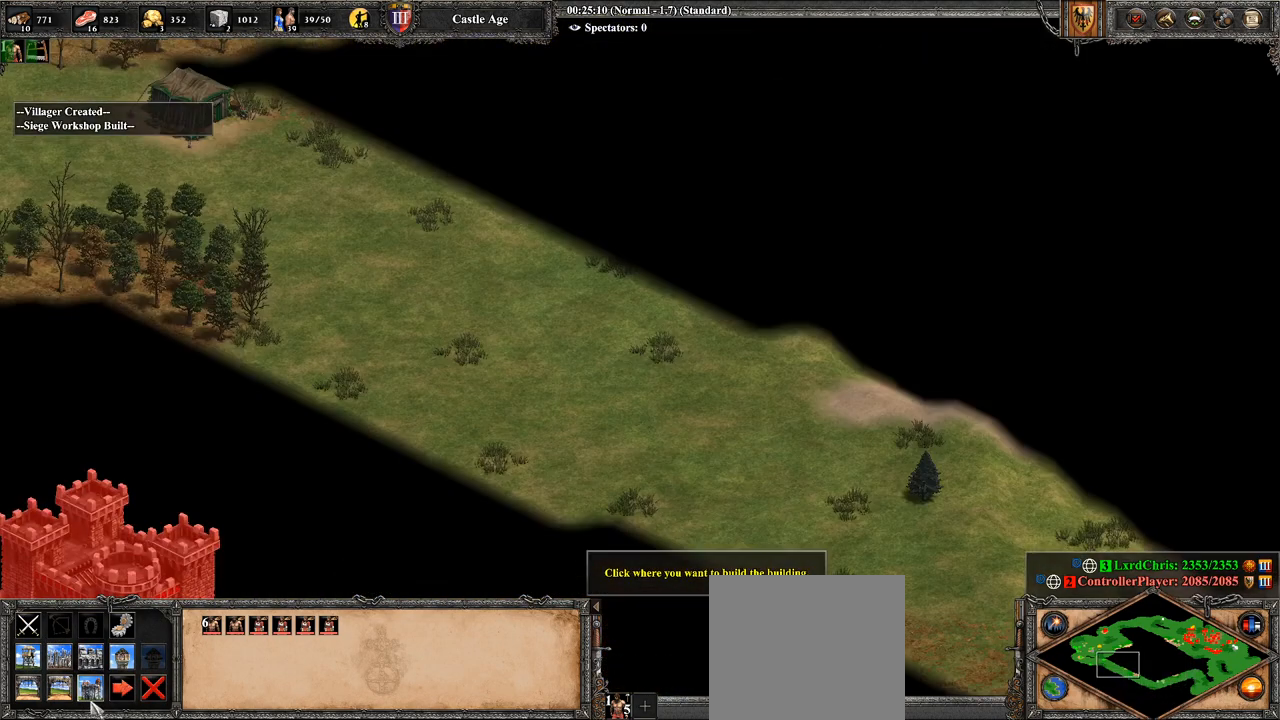
{"buttons": [], "left_stick": "center", "right_stick": "right", "events": [[393, "right_stick", "right"]]}
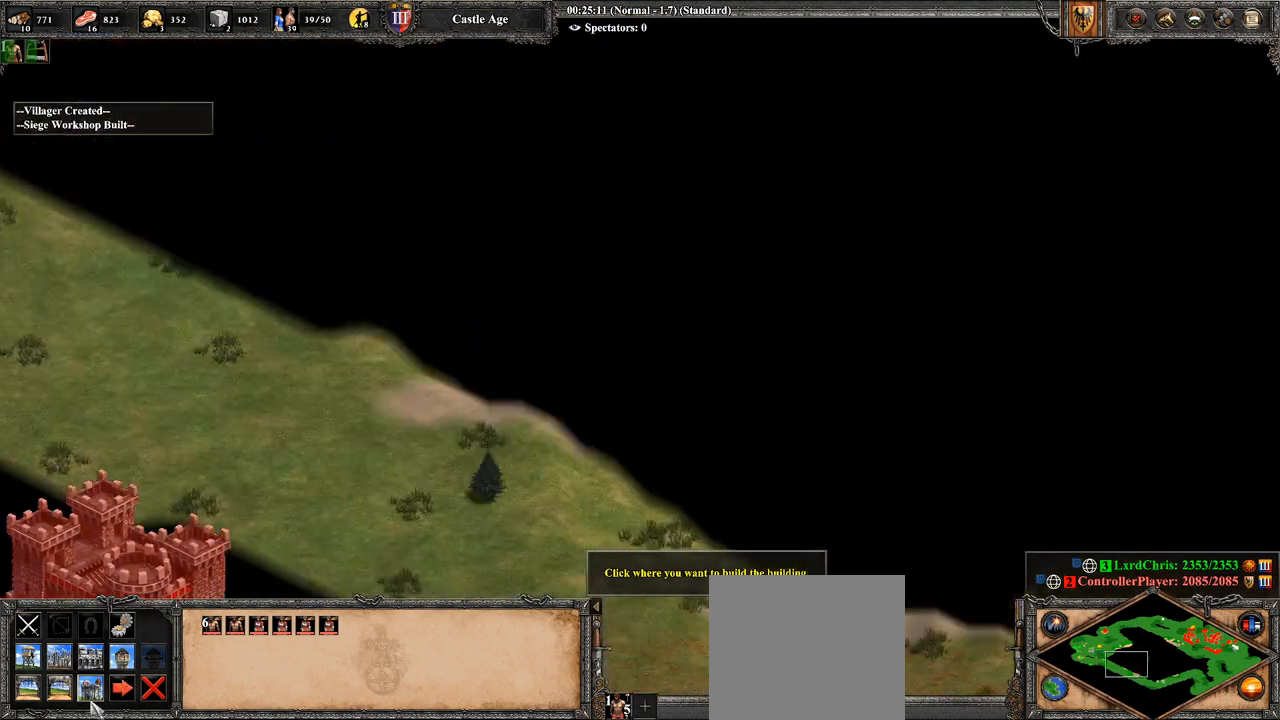
{"buttons": [], "left_stick": "center", "right_stick": "up-right", "events": [[464, "right_stick", "up-right"]]}
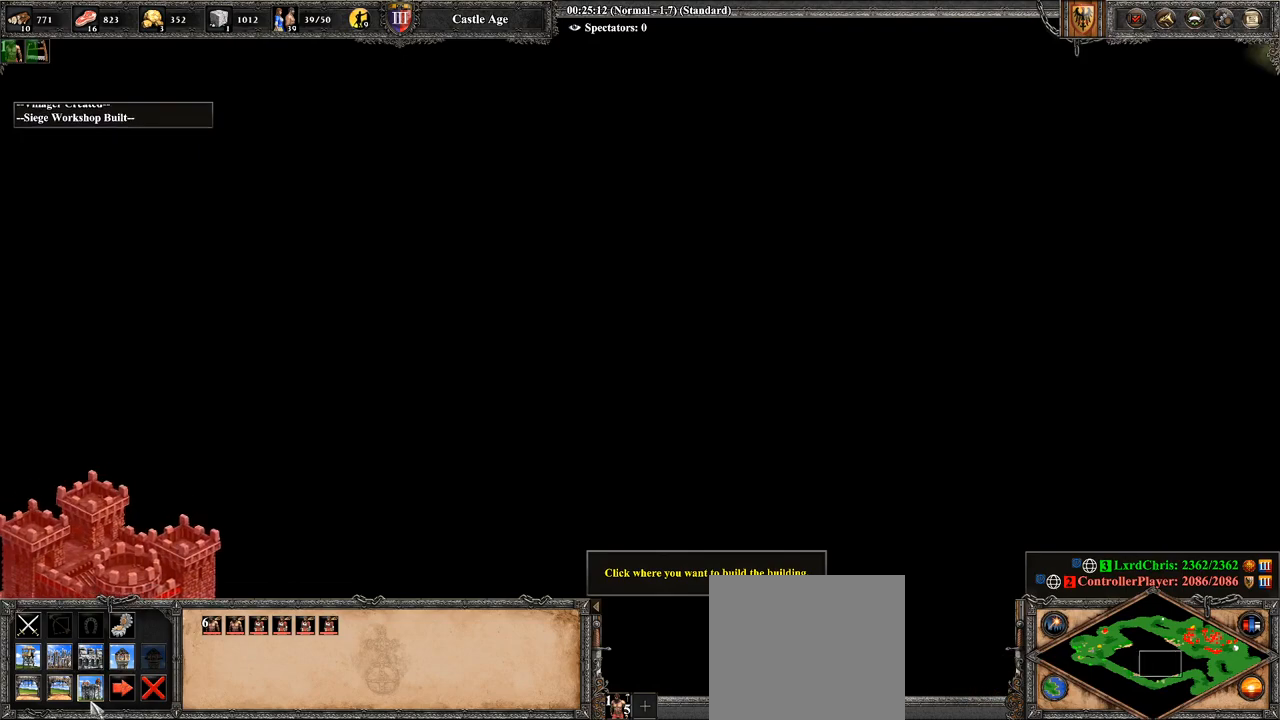
{"buttons": [], "left_stick": "center", "right_stick": "center", "events": [[429, "right_stick", "center"]]}
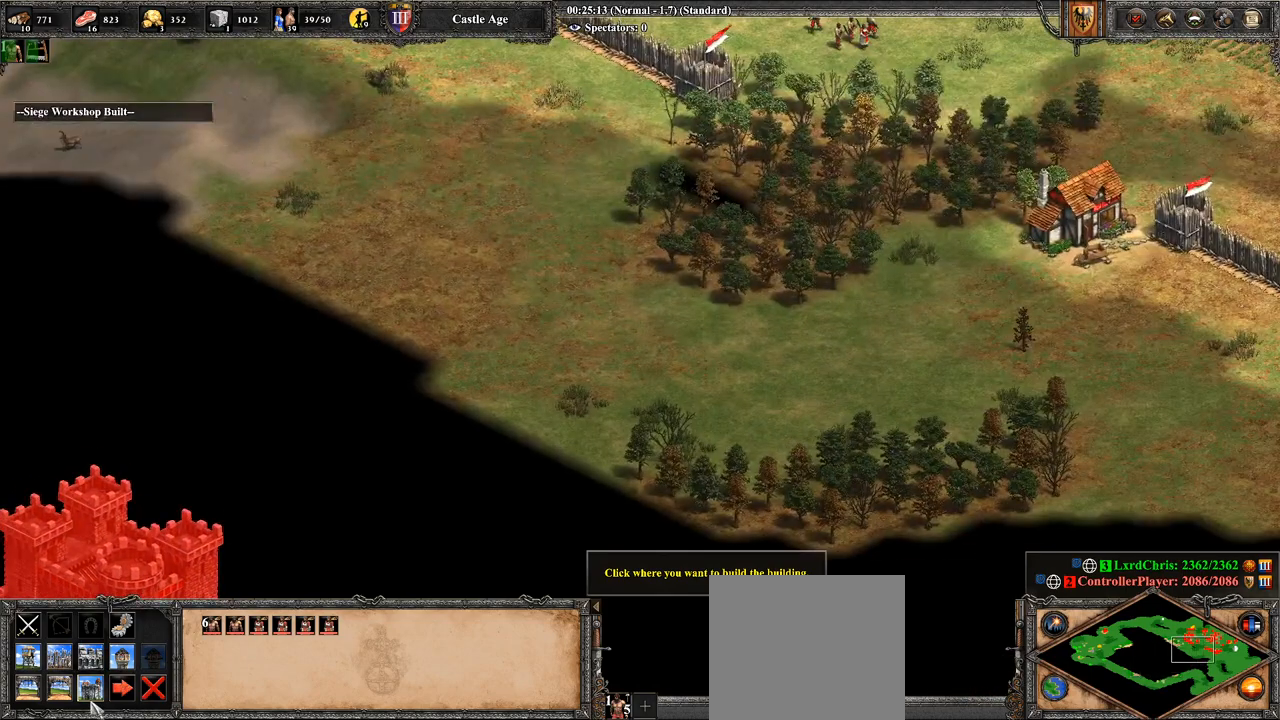
{"buttons": [], "left_stick": "center", "right_stick": "up", "events": [[357, "right_stick", "up-left"], [464, "right_stick", "up"]]}
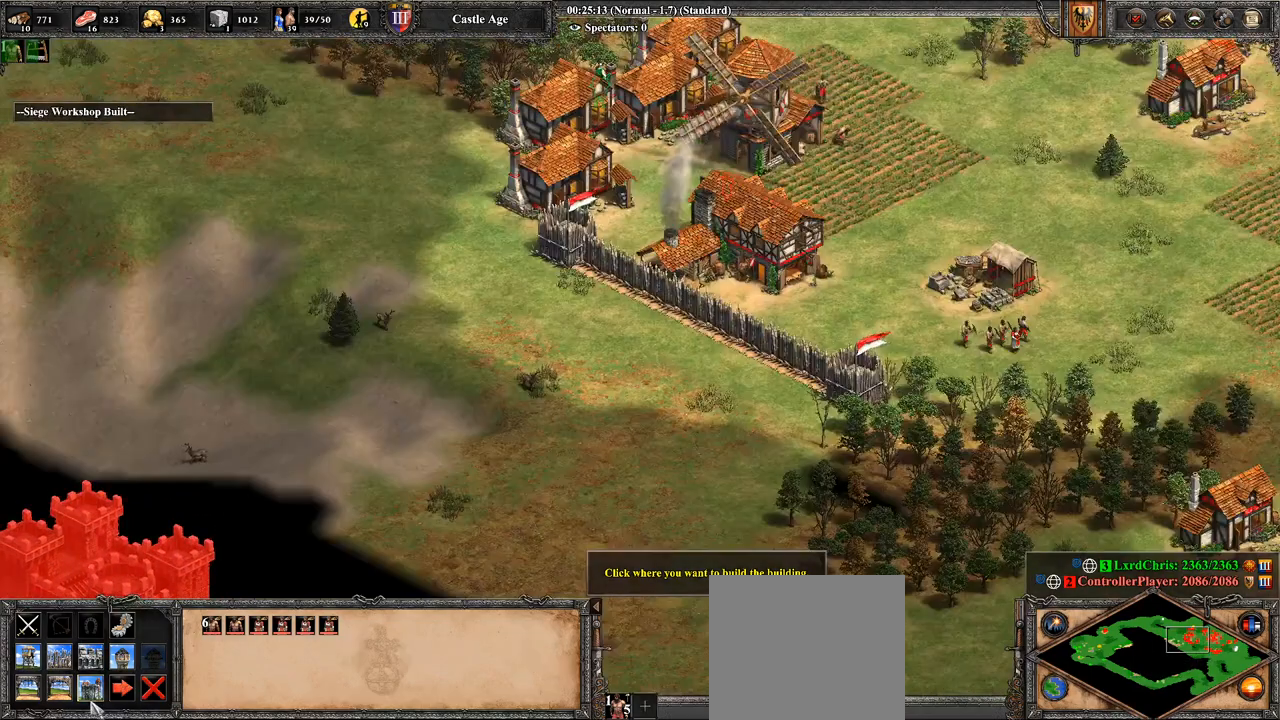
{"buttons": [], "left_stick": "right", "right_stick": "center", "events": [[36, "right_stick", "center"], [250, "left_stick", "right"]]}
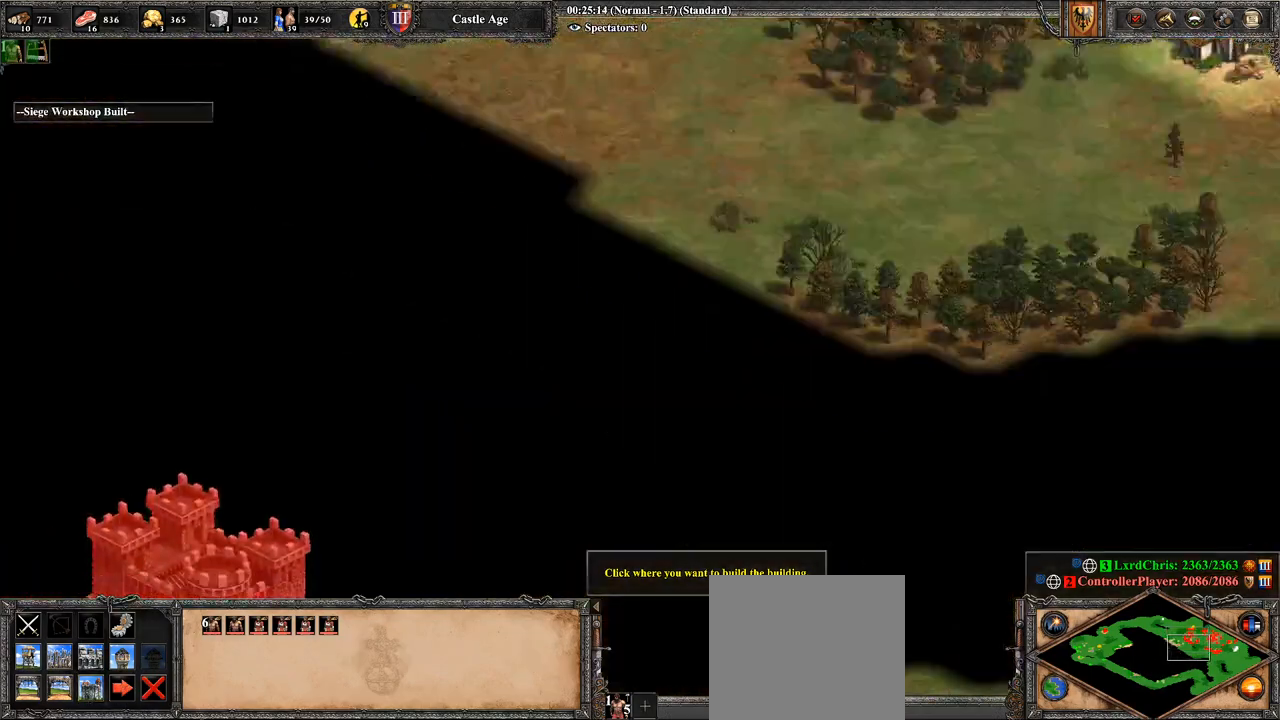
{"buttons": [], "left_stick": "center", "right_stick": "center", "events": [[250, "left_stick", "center"], [250, "right_stick", "up"], [393, "right_stick", "center"]]}
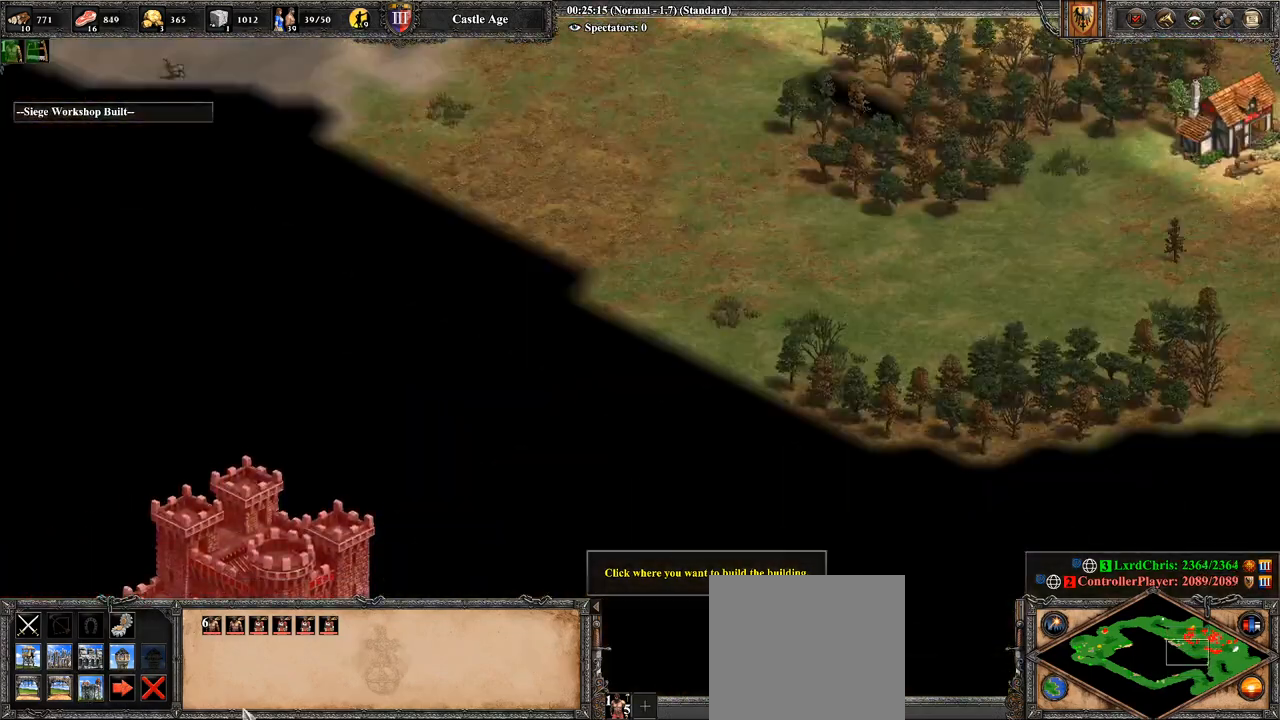
{"buttons": [], "left_stick": "center", "right_stick": "center", "events": [[107, "right_stick", "left"], [179, "right_stick", "down-left"], [357, "right_stick", "center"]]}
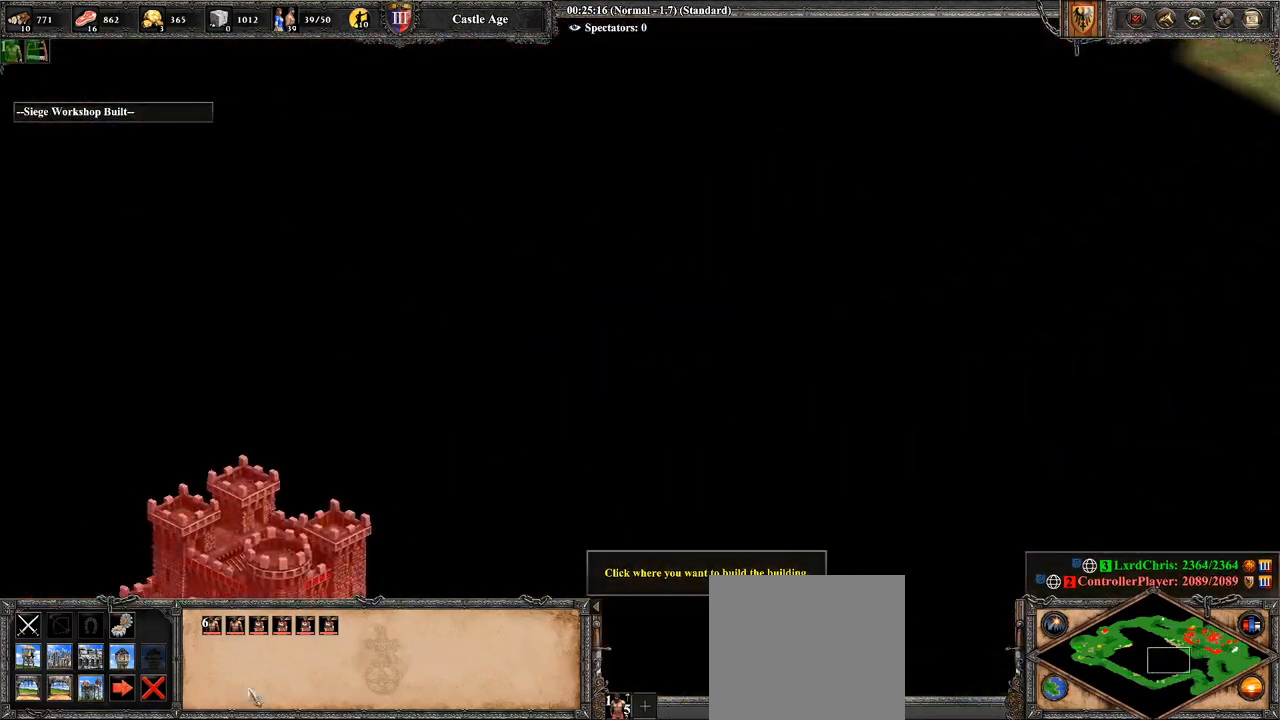
{"buttons": [], "left_stick": "right", "right_stick": "center", "events": [[36, "left_stick", "up-right"], [71, "CIRCLE", "down"], [250, "CIRCLE", "up"], [357, "CIRCLE", "down"], [393, "left_stick", "right"], [429, "CIRCLE", "up"]]}
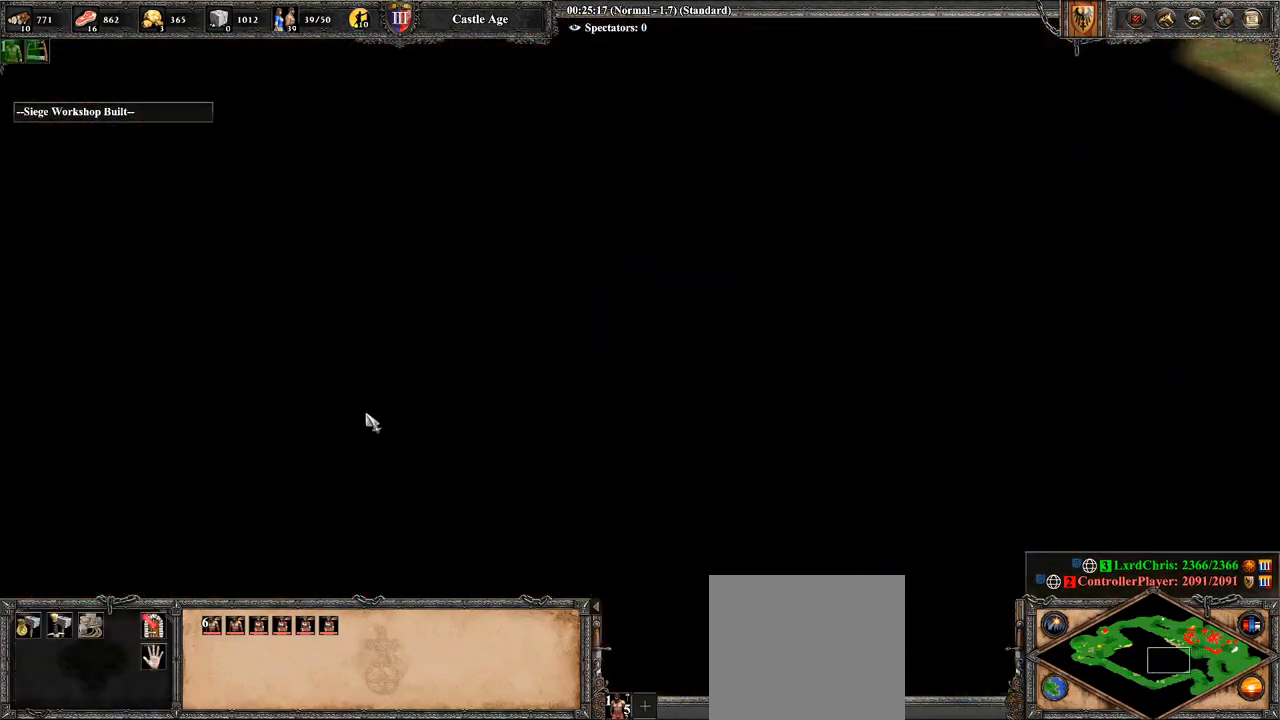
{"buttons": [], "left_stick": "right", "right_stick": "center", "events": [[36, "CIRCLE", "down"], [36, "left_stick", "center"], [143, "CIRCLE", "up"], [179, "CIRCLE", "down"], [286, "CIRCLE", "up"], [357, "CIRCLE", "down"], [393, "left_stick", "right"], [500, "CIRCLE", "up"]]}
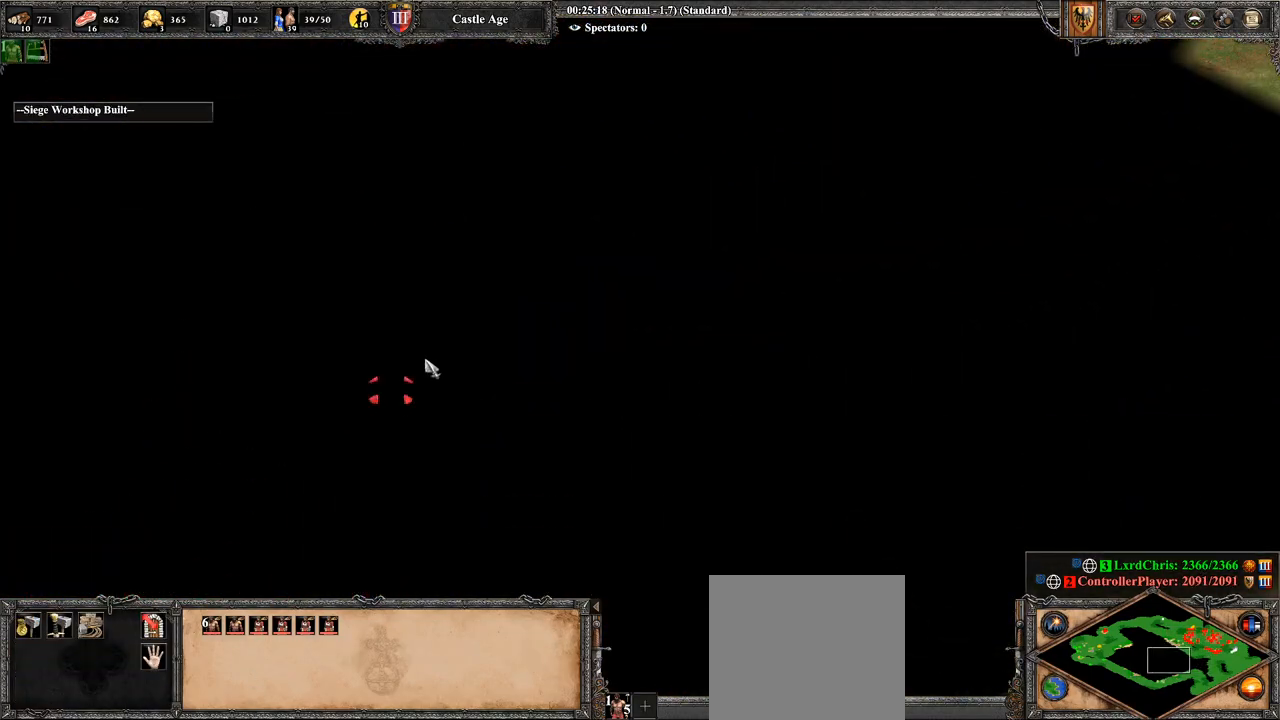
{"buttons": ["TRIANGLE"], "left_stick": "center", "right_stick": "center", "events": [[71, "CIRCLE", "down"], [143, "CIRCLE", "up"], [143, "left_stick", "center"], [214, "CIRCLE", "down"], [321, "CIRCLE", "up"], [464, "TRIANGLE", "down"]]}
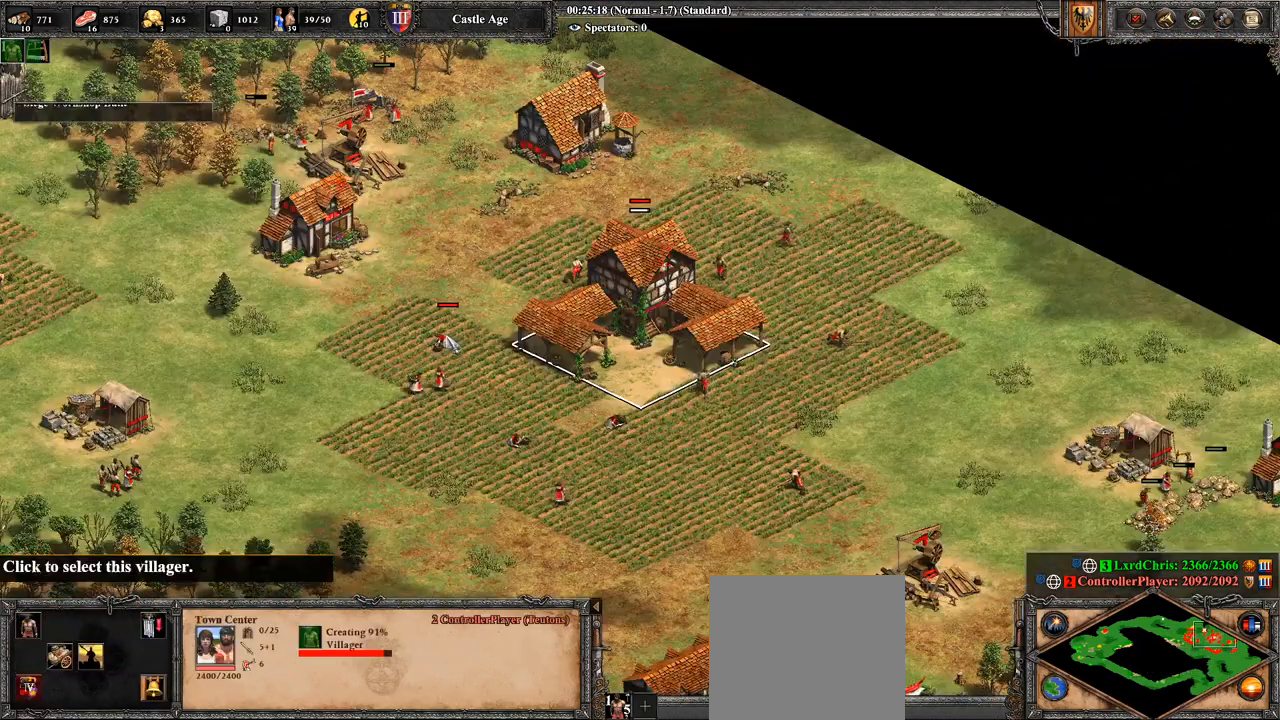
{"buttons": [], "left_stick": "center", "right_stick": "center", "events": [[71, "TRIANGLE", "up"], [214, "L2", "down"], [321, "L2", "up"]]}
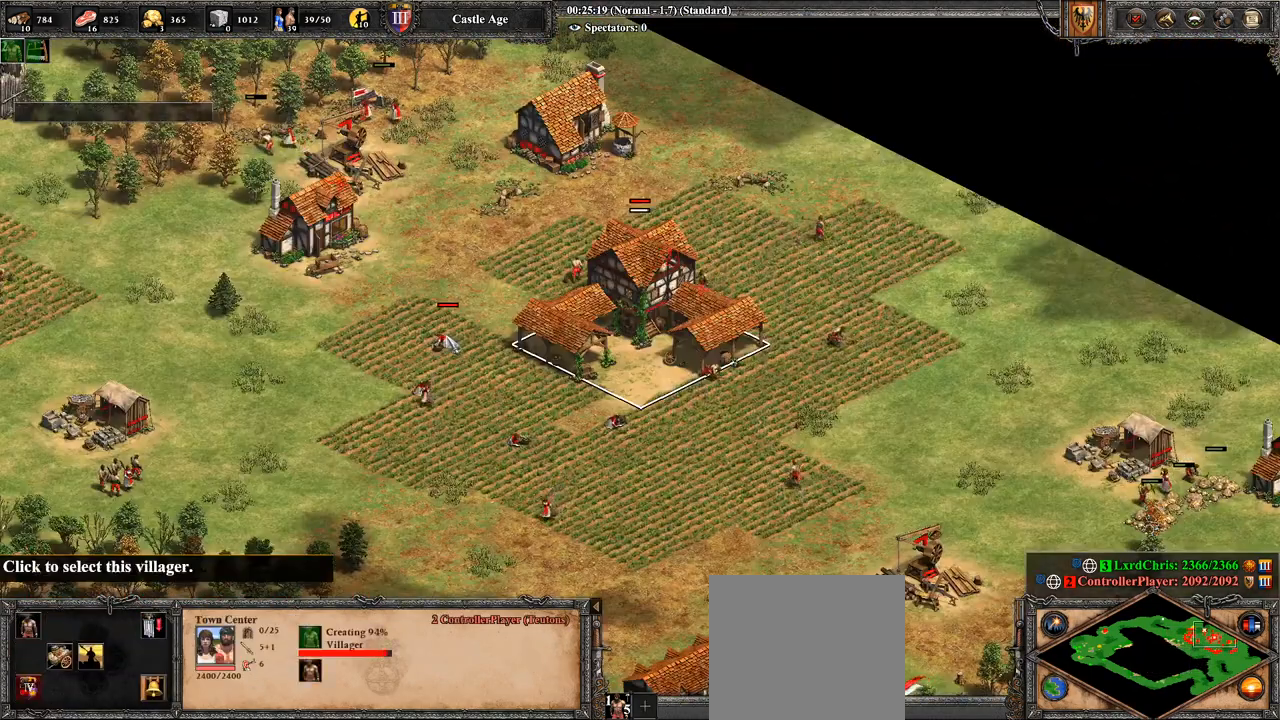
{"buttons": [], "left_stick": "center", "right_stick": "center", "events": [[321, "right_stick", "down-right"], [429, "right_stick", "center"]]}
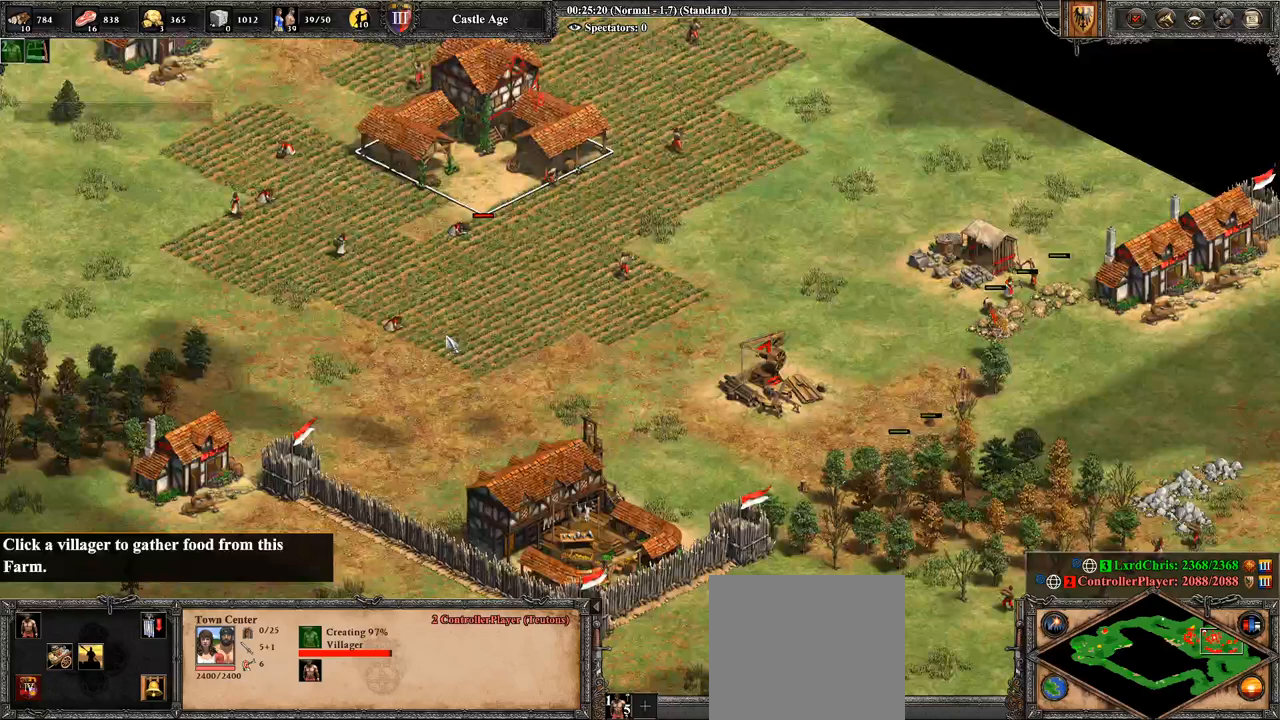
{"buttons": [], "left_stick": "left", "right_stick": "center", "events": [[71, "right_stick", "left"], [250, "right_stick", "center"], [500, "left_stick", "left"]]}
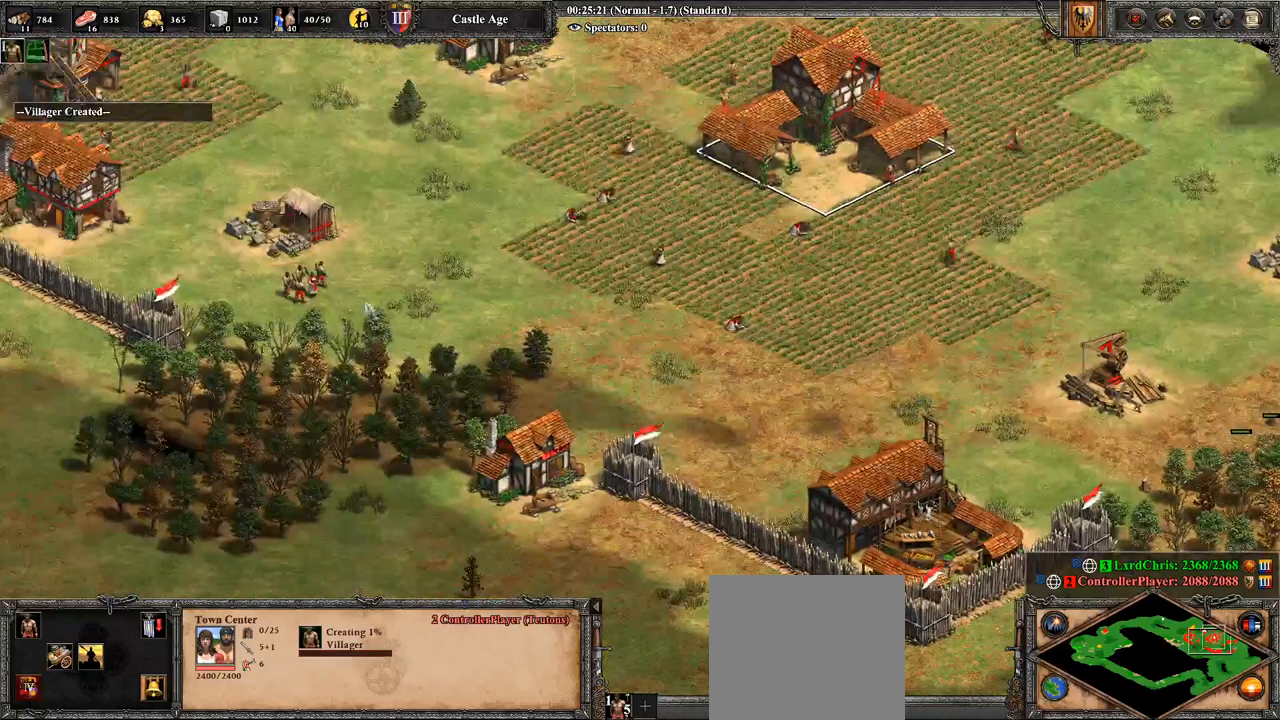
{"buttons": [], "left_stick": "center", "right_stick": "center", "events": [[143, "CROSS", "down"], [143, "left_stick", "center"], [250, "left_stick", "up-left"], [393, "left_stick", "center"], [464, "CROSS", "up"]]}
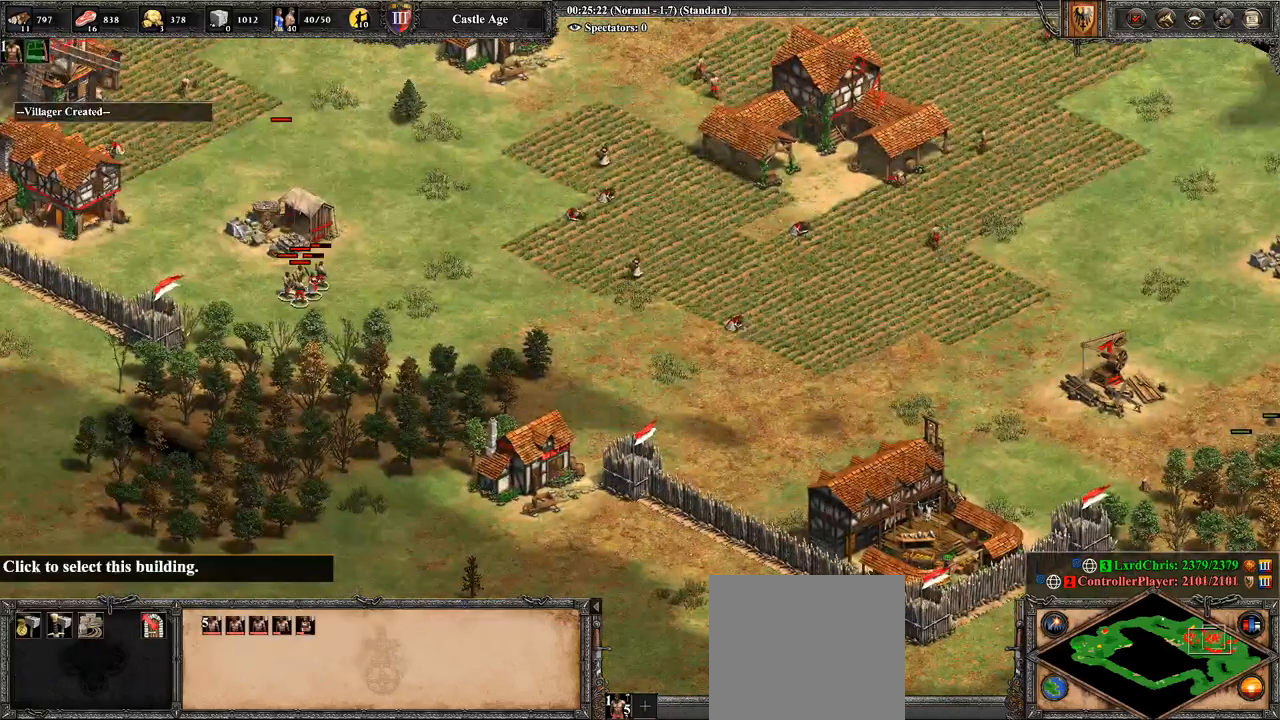
{"buttons": [], "left_stick": "center", "right_stick": "center", "events": [[71, "left_stick", "right"], [214, "right_stick", "down-right"], [321, "right_stick", "center"], [357, "left_stick", "center"]]}
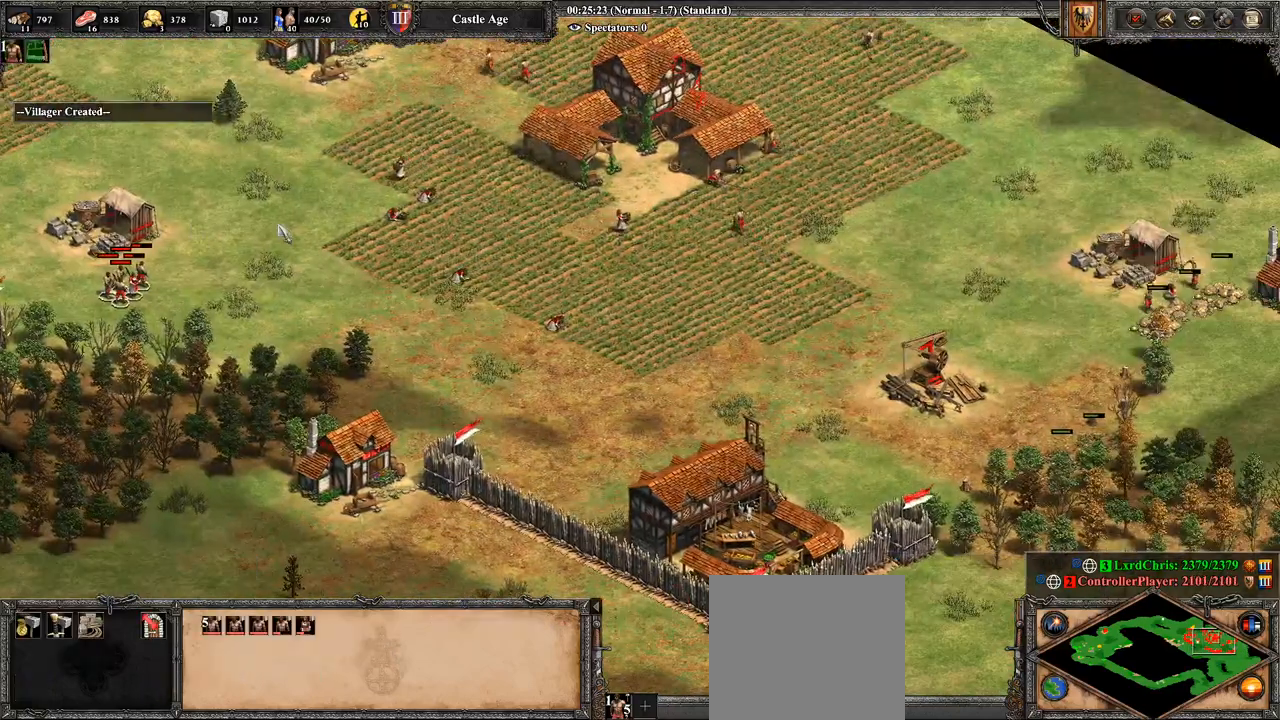
{"buttons": [], "left_stick": "center", "right_stick": "center", "events": [[36, "CIRCLE", "down"], [179, "CIRCLE", "up"]]}
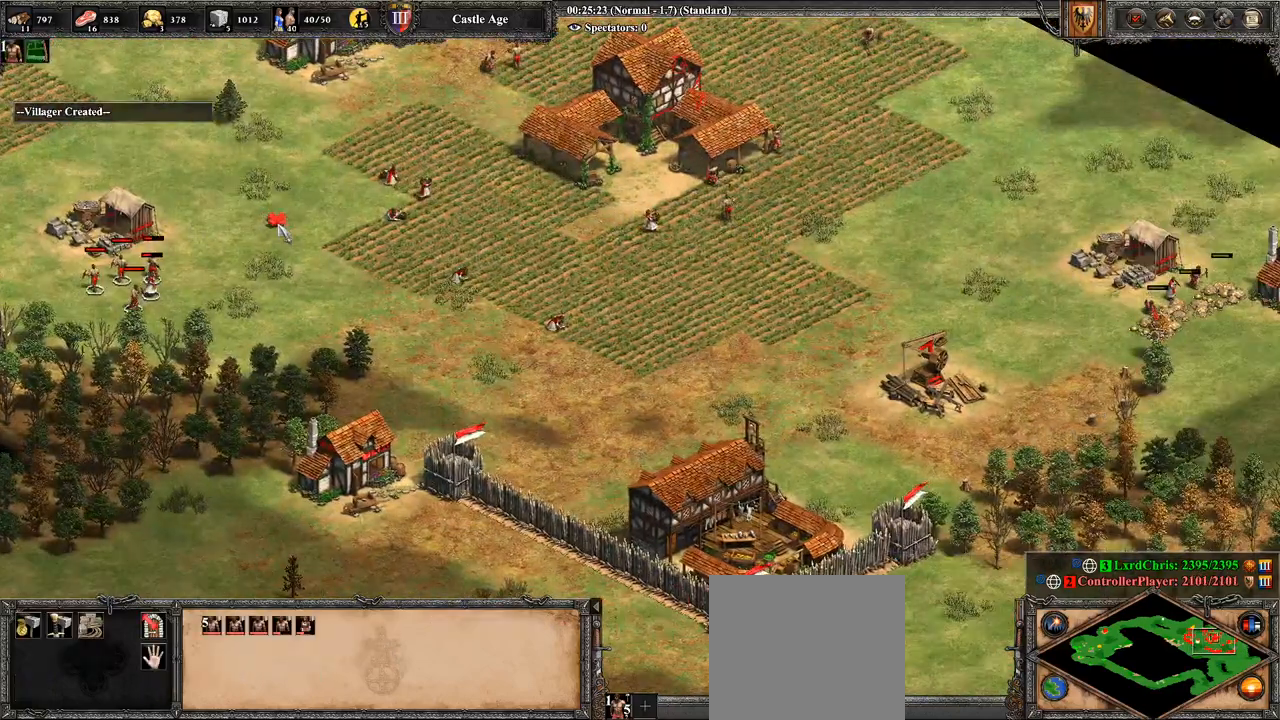
{"buttons": [], "left_stick": "right", "right_stick": "center", "events": [[36, "right_stick", "up-right"], [179, "right_stick", "center"], [286, "left_stick", "right"]]}
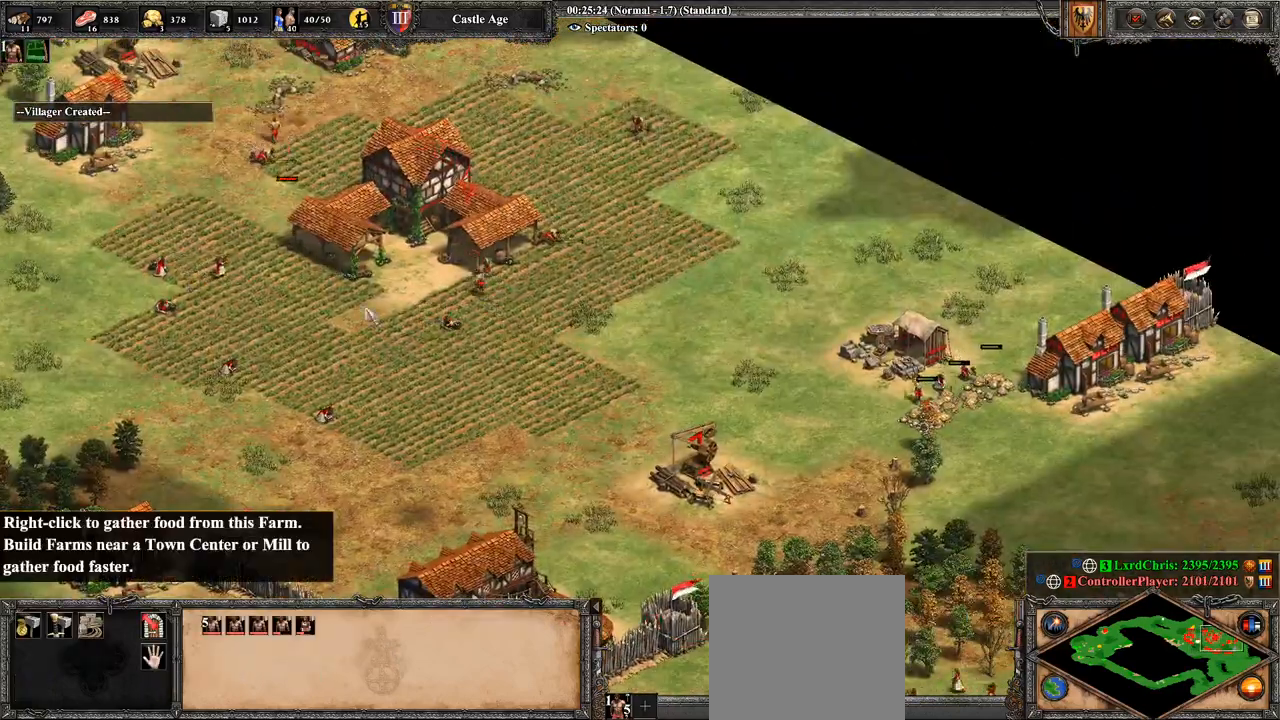
{"buttons": [], "left_stick": "right", "right_stick": "center", "events": []}